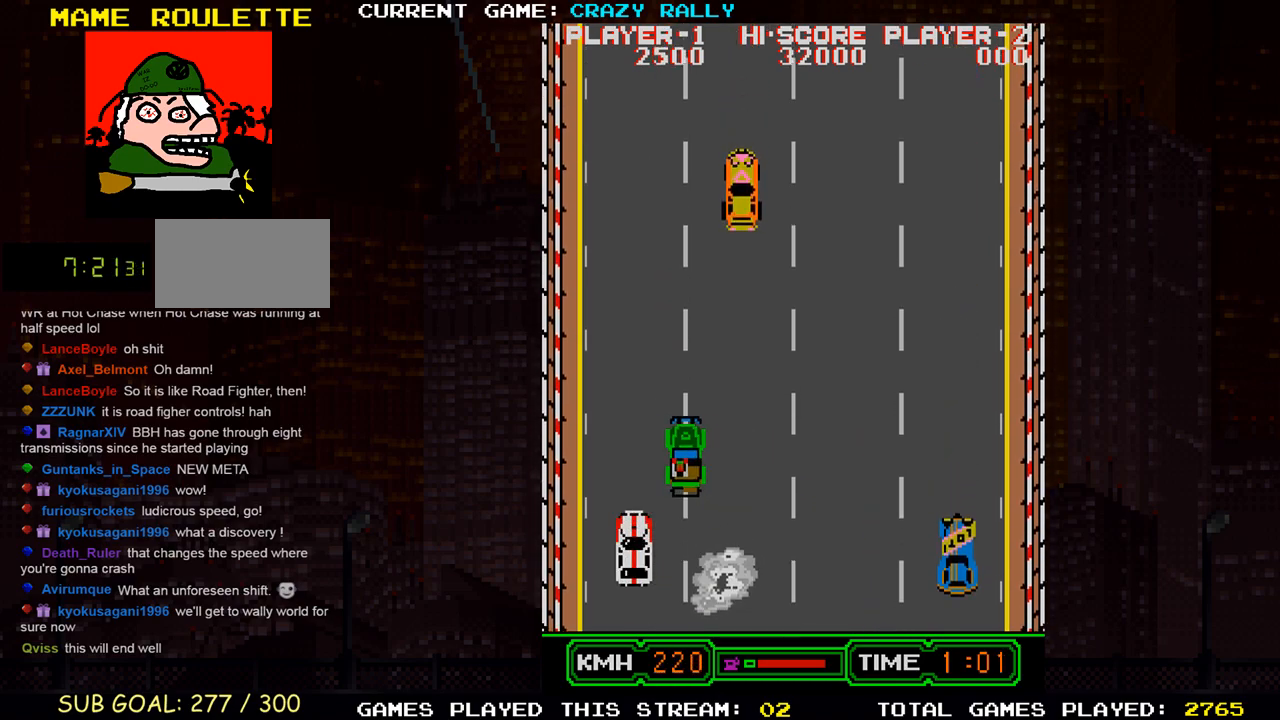
Gameplay with a controller (arcade stick); each line is a JSON object with the inputs held at the frame after it. "events" lists button and stick changes between this image and that frame as [ms after this image, input, new state], when the widget could be followed in between. Not read: L3 R3.
{"buttons": ["SQUARE"], "left_stick": "center", "events": [[100, "TRIANGLE", "down"], [250, "TRIANGLE", "up"], [333, "SQUARE", "down"]]}
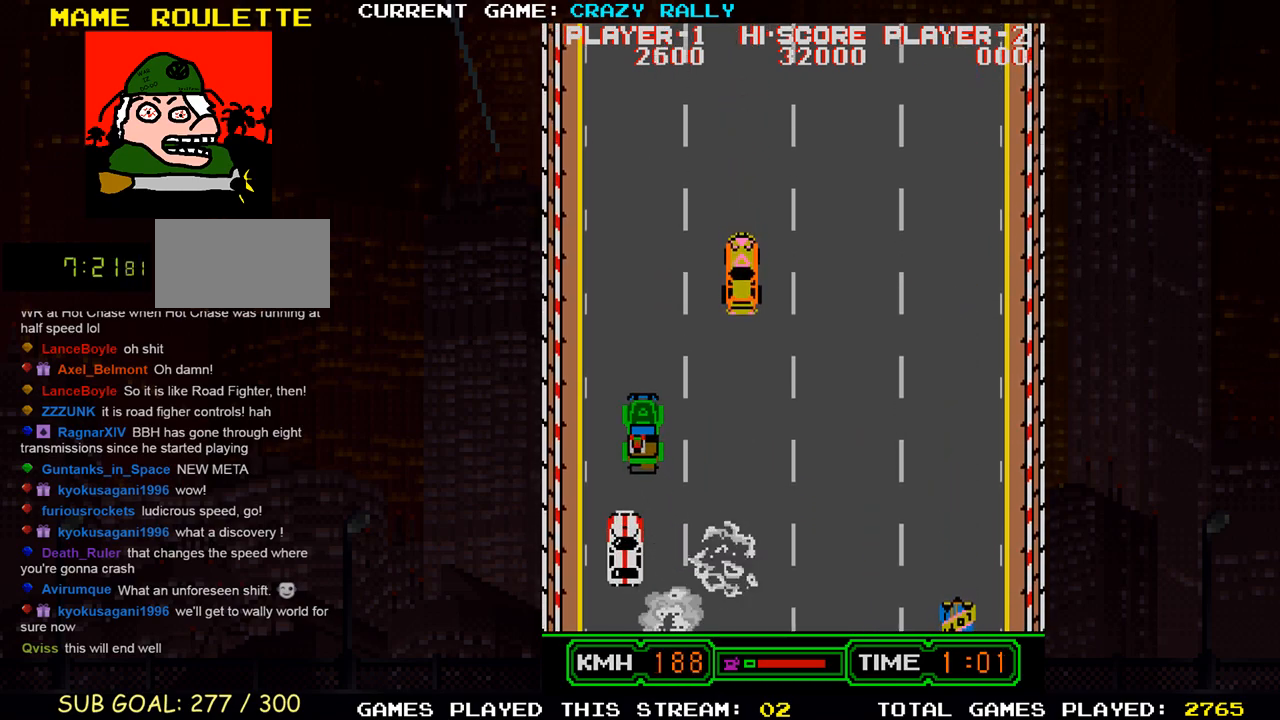
{"buttons": [], "left_stick": "right", "events": [[83, "left_stick", "right"], [267, "SQUARE", "up"], [333, "SQUARE", "down"], [483, "SQUARE", "up"]]}
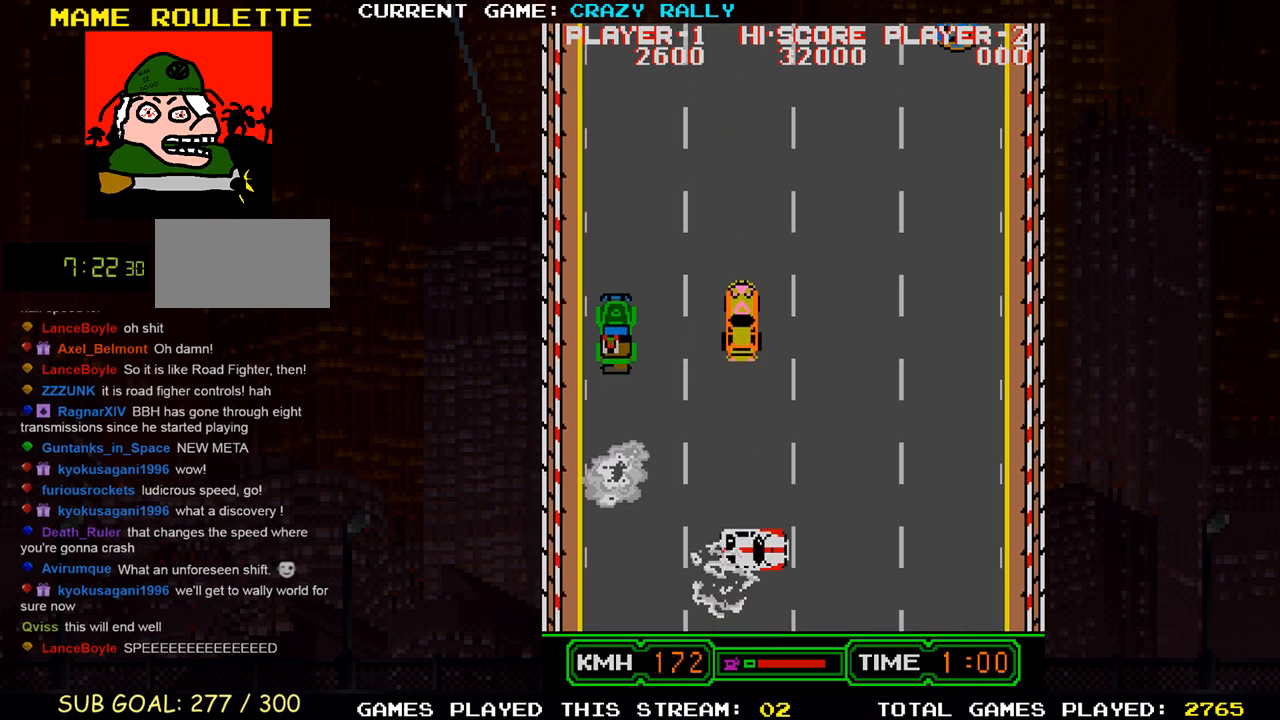
{"buttons": ["SQUARE"], "left_stick": "left", "events": [[50, "SQUARE", "down"], [100, "left_stick", "center"], [267, "left_stick", "left"], [383, "SQUARE", "up"], [467, "SQUARE", "down"]]}
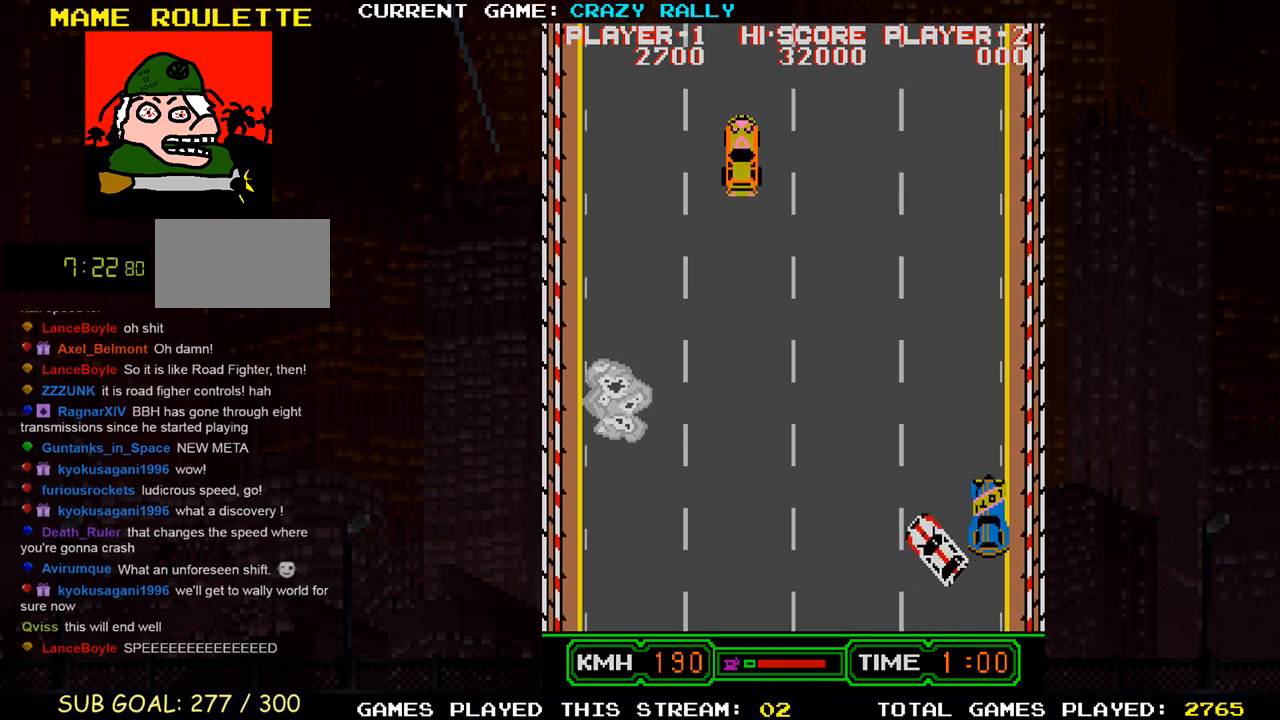
{"buttons": ["SQUARE"], "left_stick": "left", "events": [[67, "SQUARE", "up"], [150, "SQUARE", "down"]]}
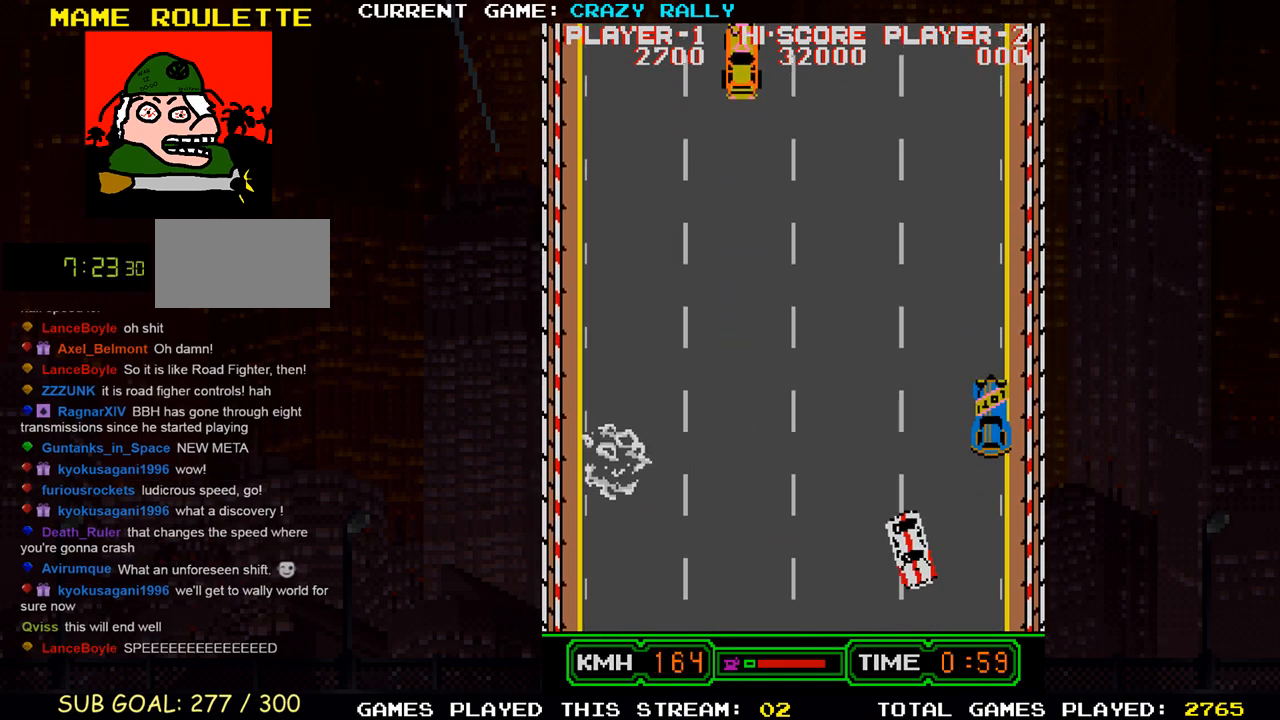
{"buttons": ["TRIANGLE"], "left_stick": "center", "events": [[17, "left_stick", "center"], [200, "left_stick", "left"], [267, "TRIANGLE", "down"], [300, "left_stick", "center"], [417, "SQUARE", "up"]]}
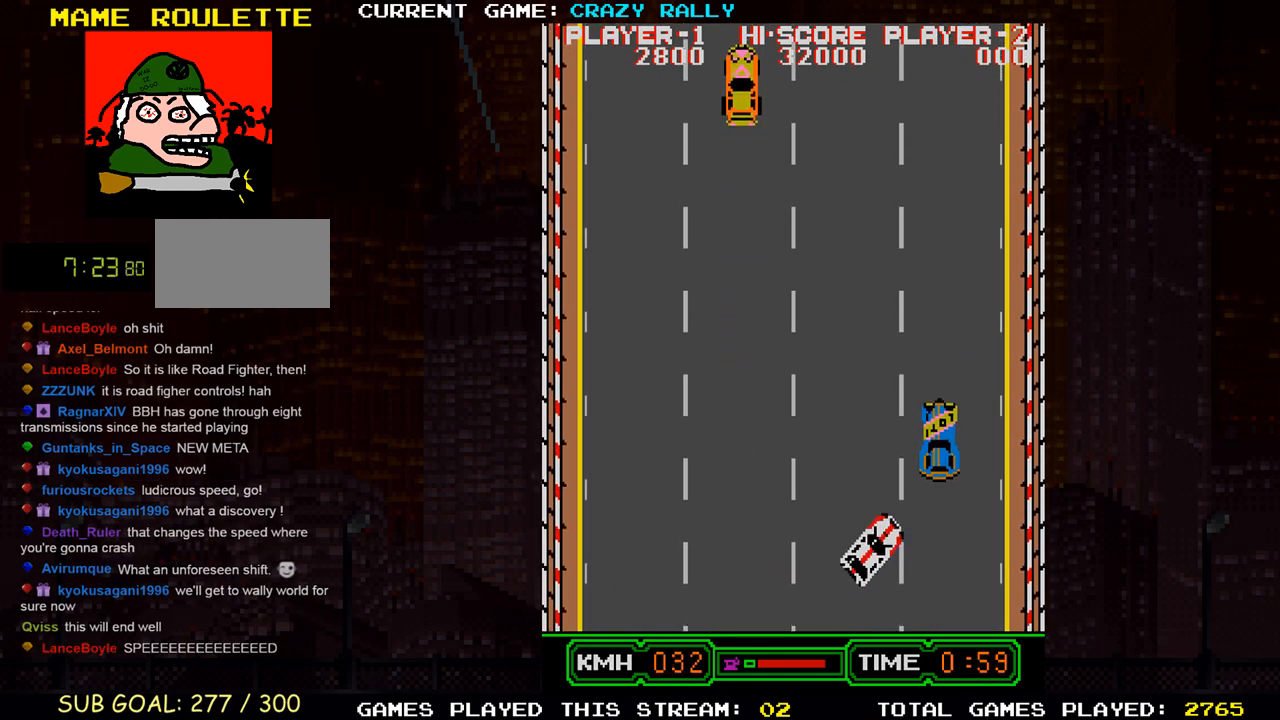
{"buttons": ["TRIANGLE"], "left_stick": "center", "events": [[67, "left_stick", "left"], [167, "left_stick", "center"], [400, "left_stick", "left"], [483, "left_stick", "center"]]}
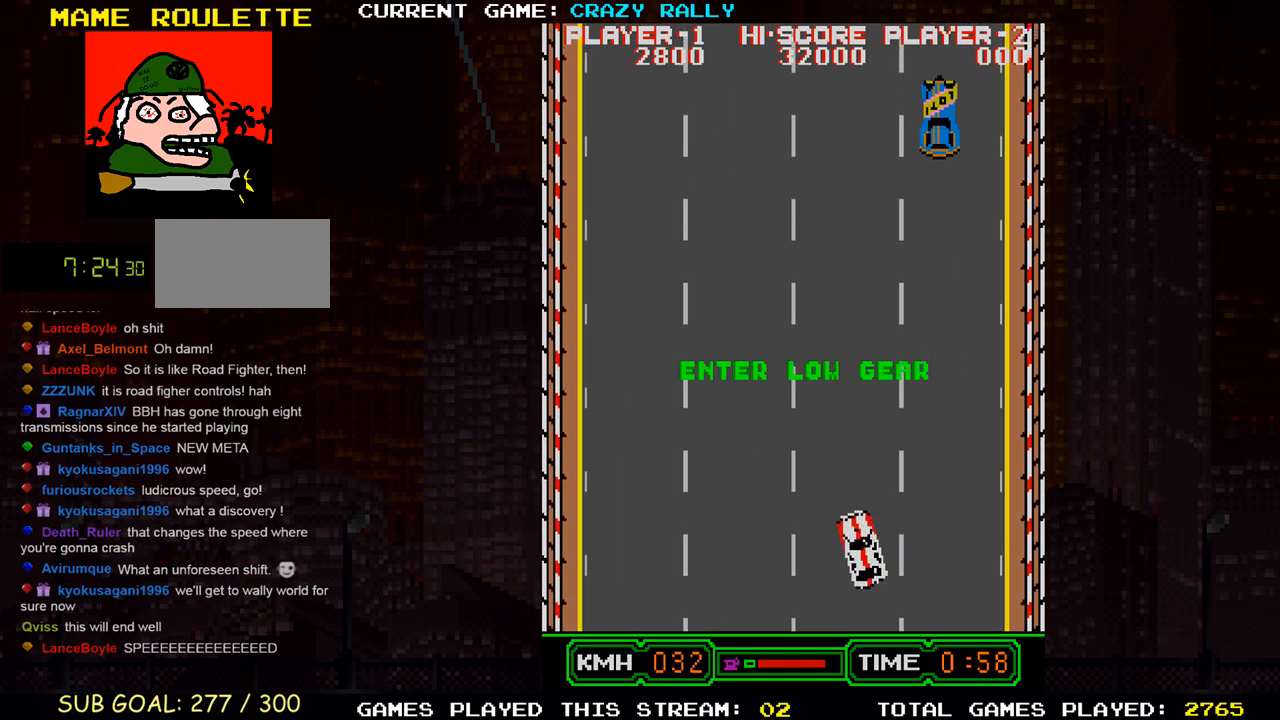
{"buttons": ["SQUARE"], "left_stick": "center", "events": [[33, "SQUARE", "down"], [83, "TRIANGLE", "up"]]}
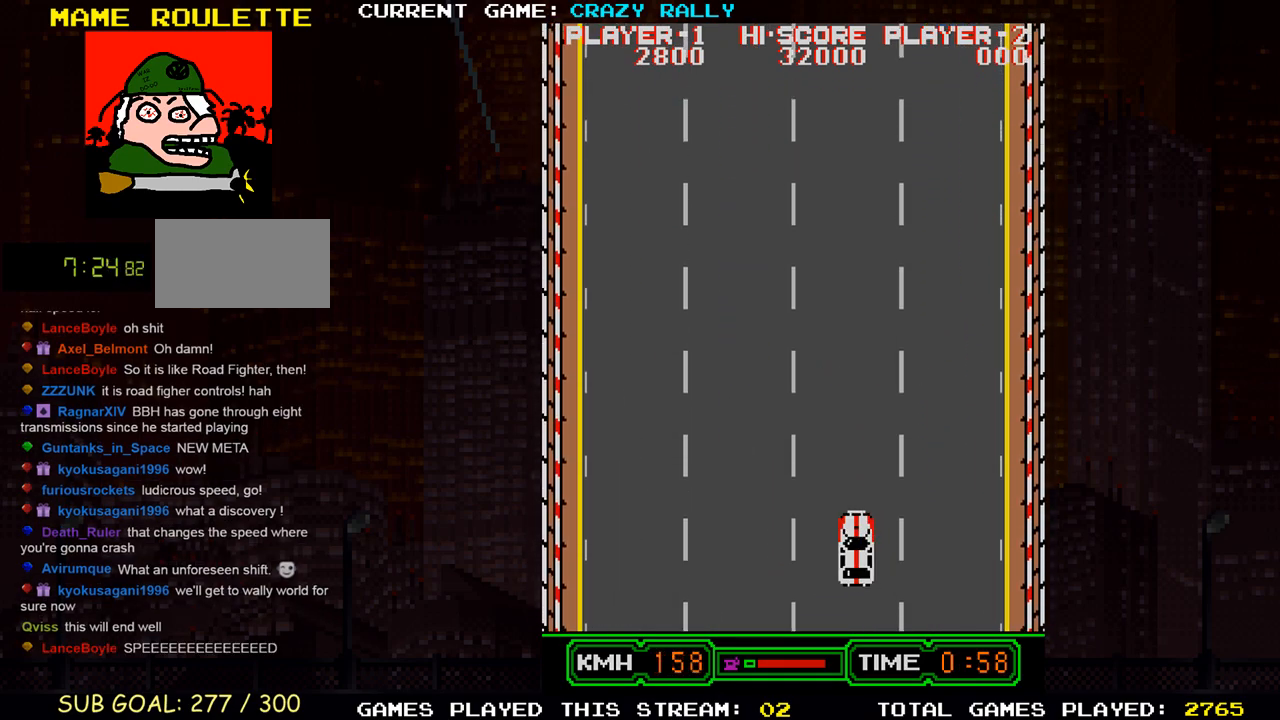
{"buttons": ["TRIANGLE"], "left_stick": "center", "events": [[333, "TRIANGLE", "down"], [350, "SQUARE", "up"], [367, "left_stick", "left"], [483, "left_stick", "center"]]}
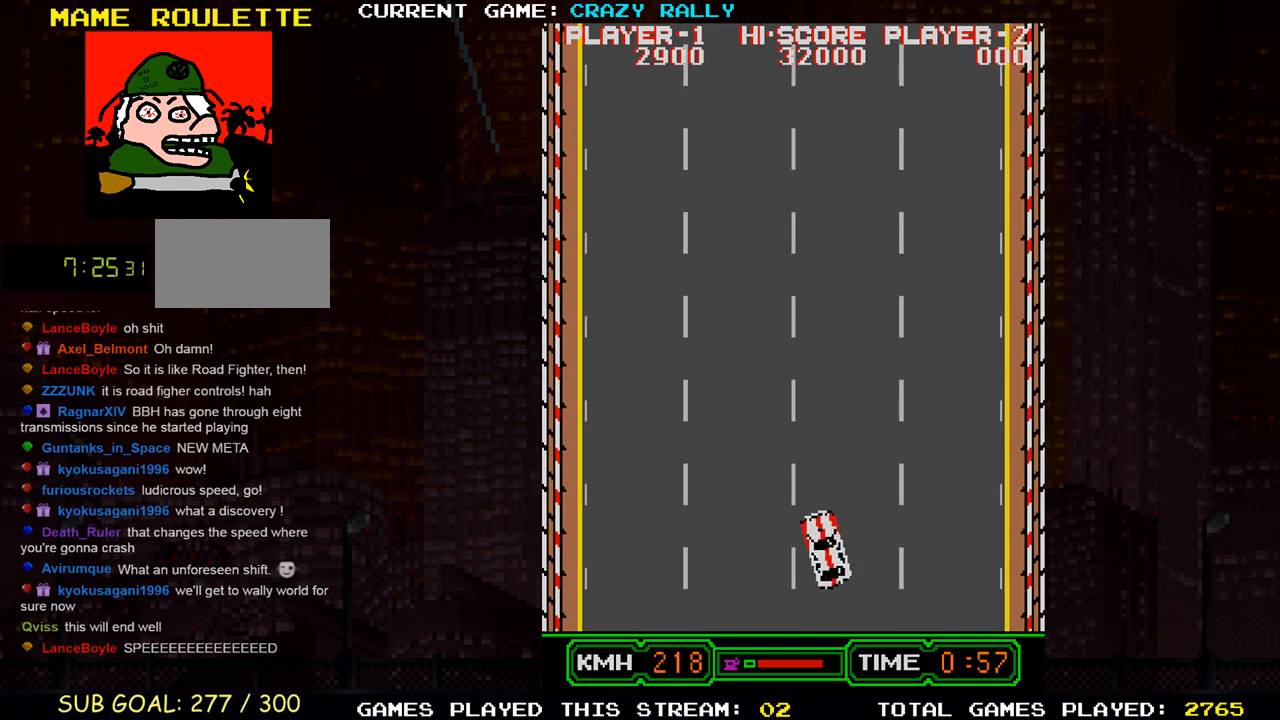
{"buttons": ["TRIANGLE"], "left_stick": "center", "events": []}
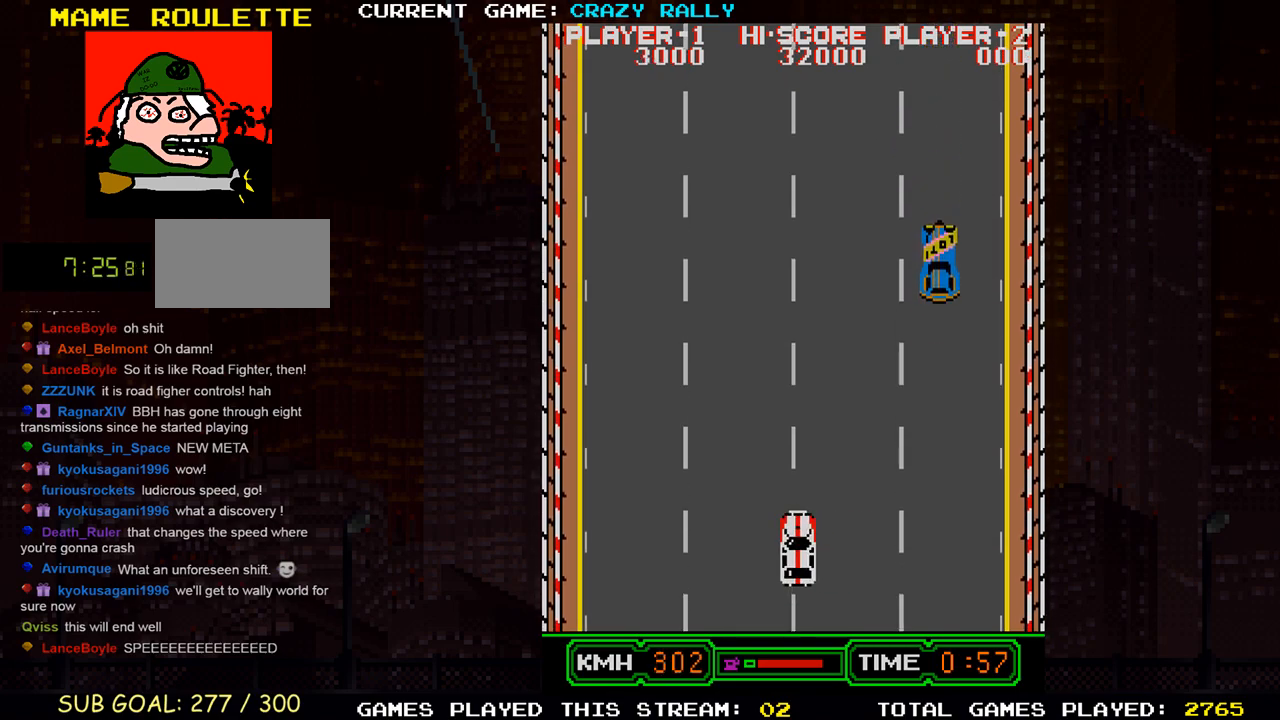
{"buttons": ["TRIANGLE"], "left_stick": "center", "events": []}
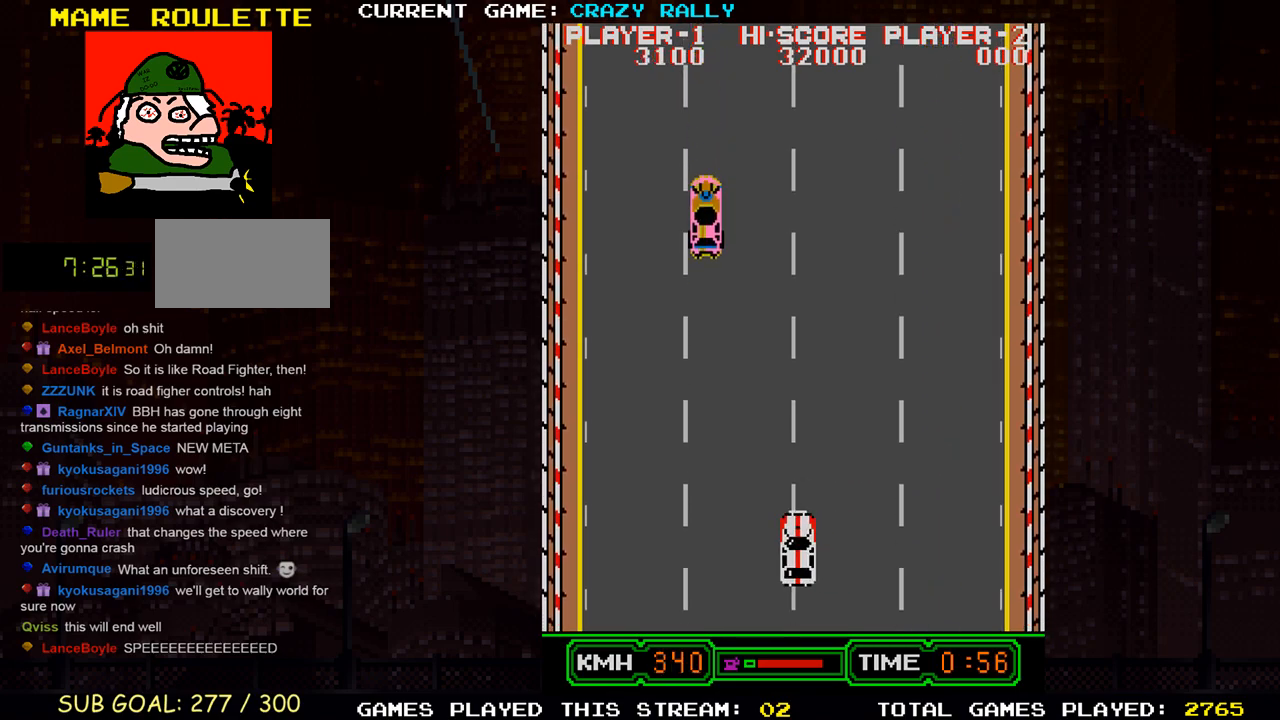
{"buttons": ["TRIANGLE"], "left_stick": "center", "events": [[417, "left_stick", "left"], [500, "left_stick", "center"]]}
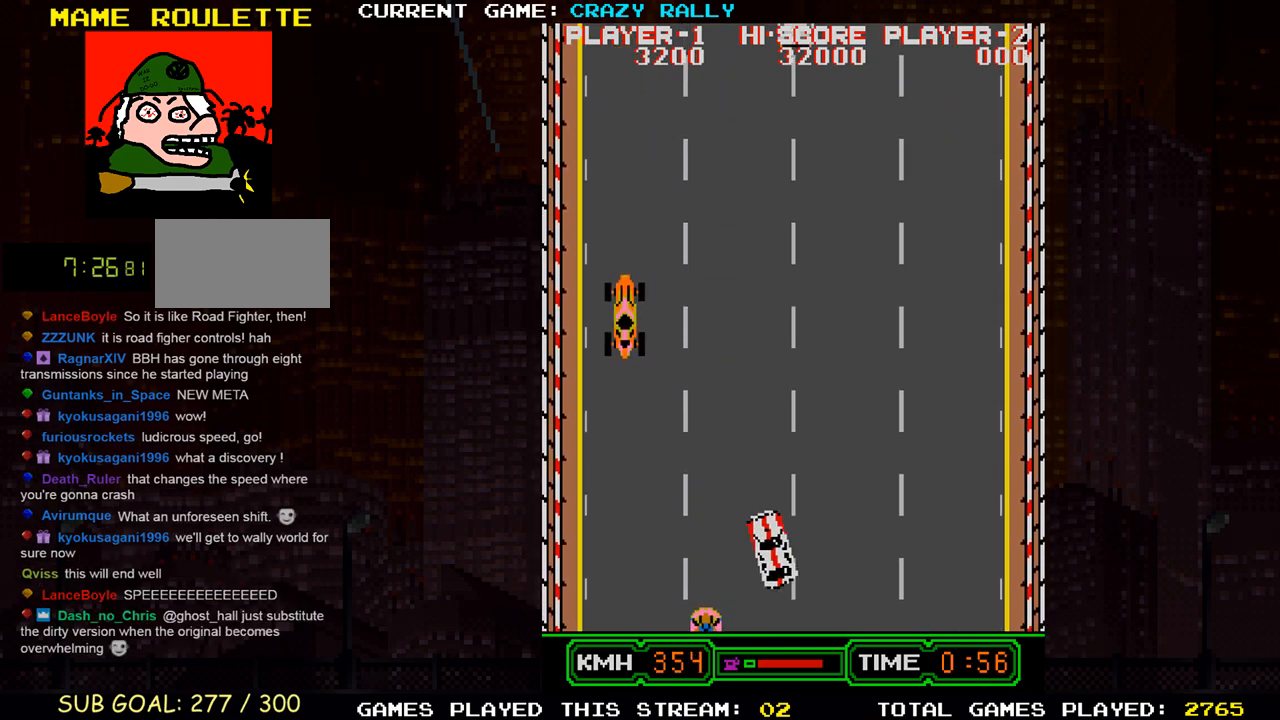
{"buttons": ["TRIANGLE"], "left_stick": "center", "events": []}
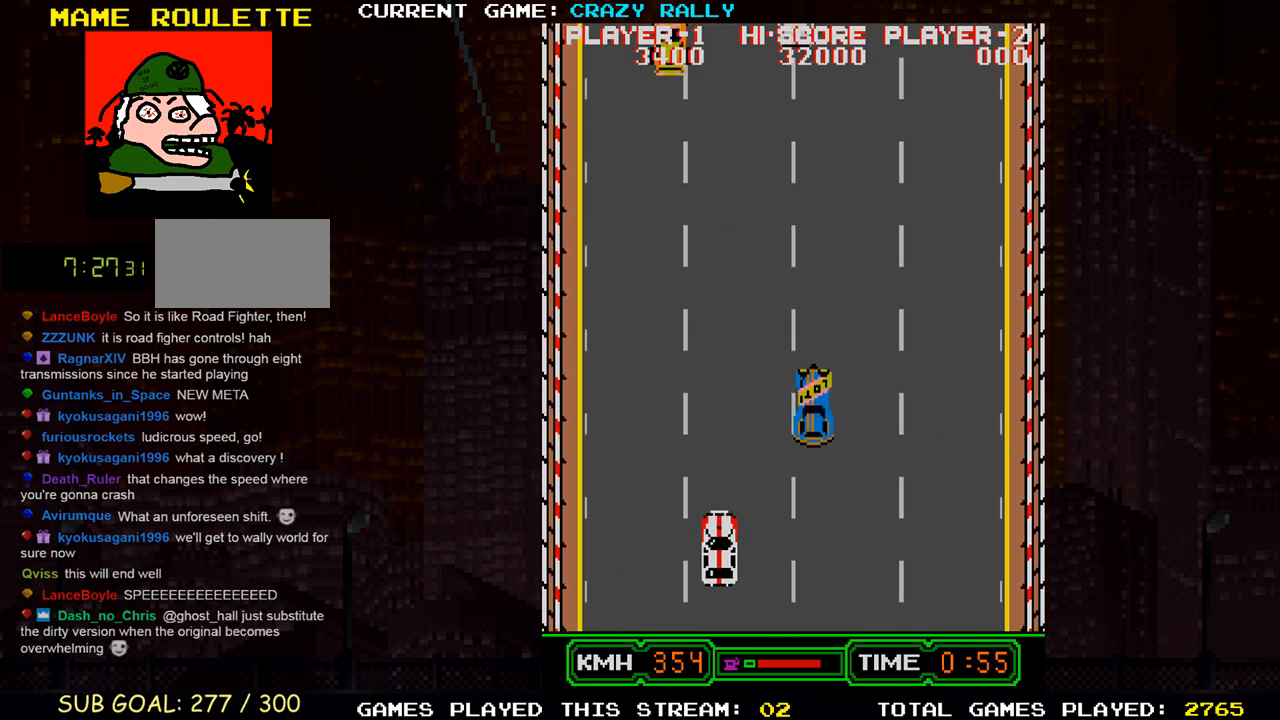
{"buttons": ["TRIANGLE"], "left_stick": "center", "events": [[67, "TRIANGLE", "up"], [150, "TRIANGLE", "down"], [367, "left_stick", "right"], [483, "left_stick", "center"]]}
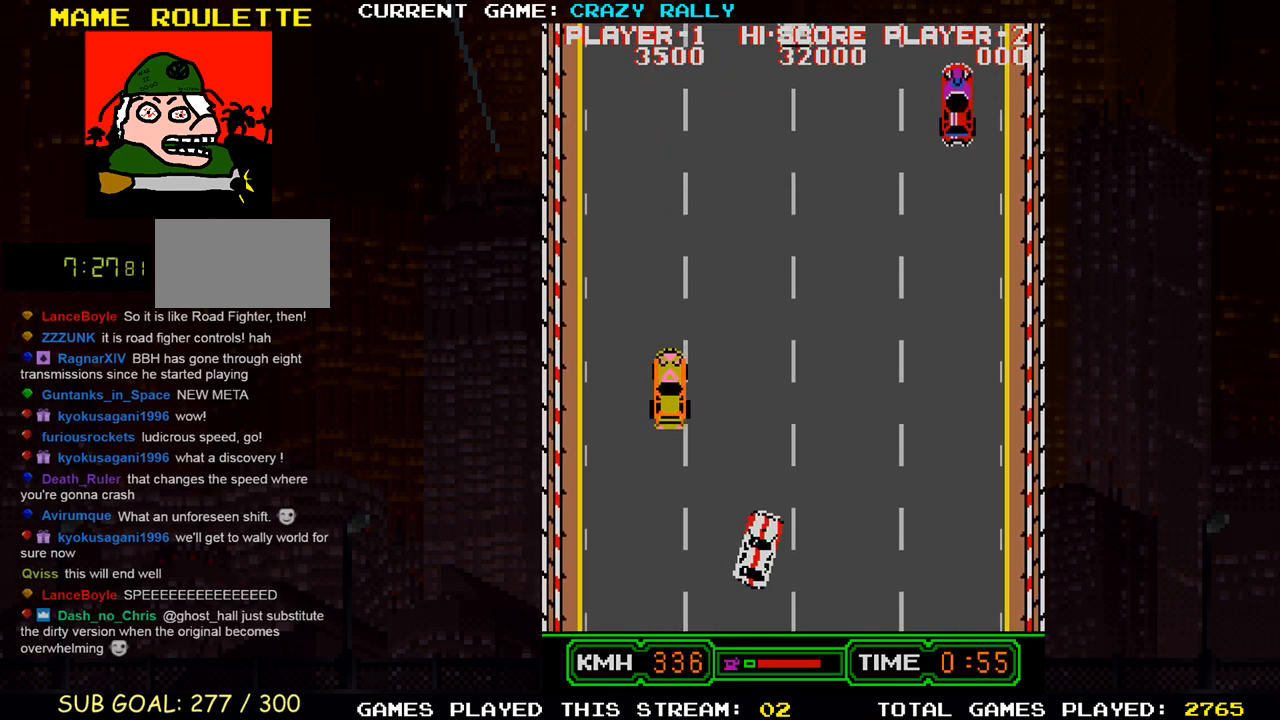
{"buttons": ["TRIANGLE"], "left_stick": "center", "events": [[150, "left_stick", "left"], [183, "TRIANGLE", "up"], [267, "TRIANGLE", "down"], [267, "left_stick", "center"], [383, "TRIANGLE", "up"], [433, "TRIANGLE", "down"]]}
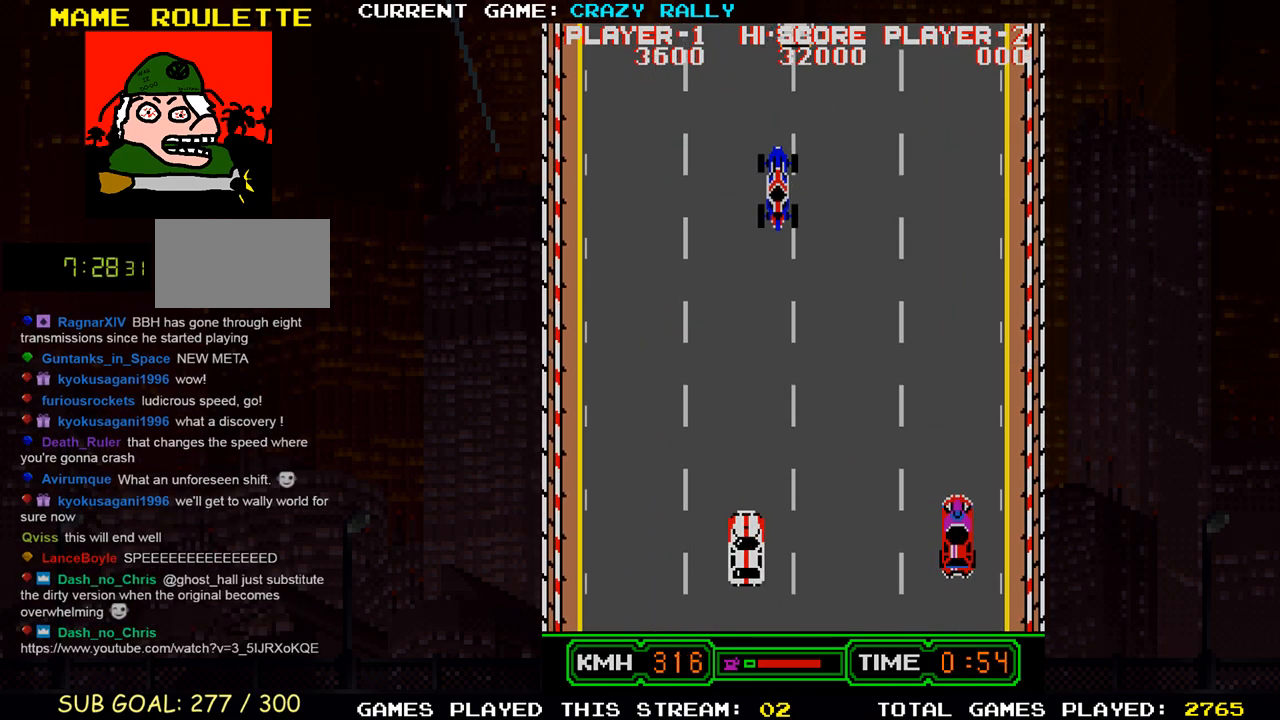
{"buttons": ["TRIANGLE"], "left_stick": "center", "events": [[50, "TRIANGLE", "up"], [100, "TRIANGLE", "down"], [117, "left_stick", "left"], [250, "left_stick", "center"], [333, "TRIANGLE", "up"], [400, "TRIANGLE", "down"]]}
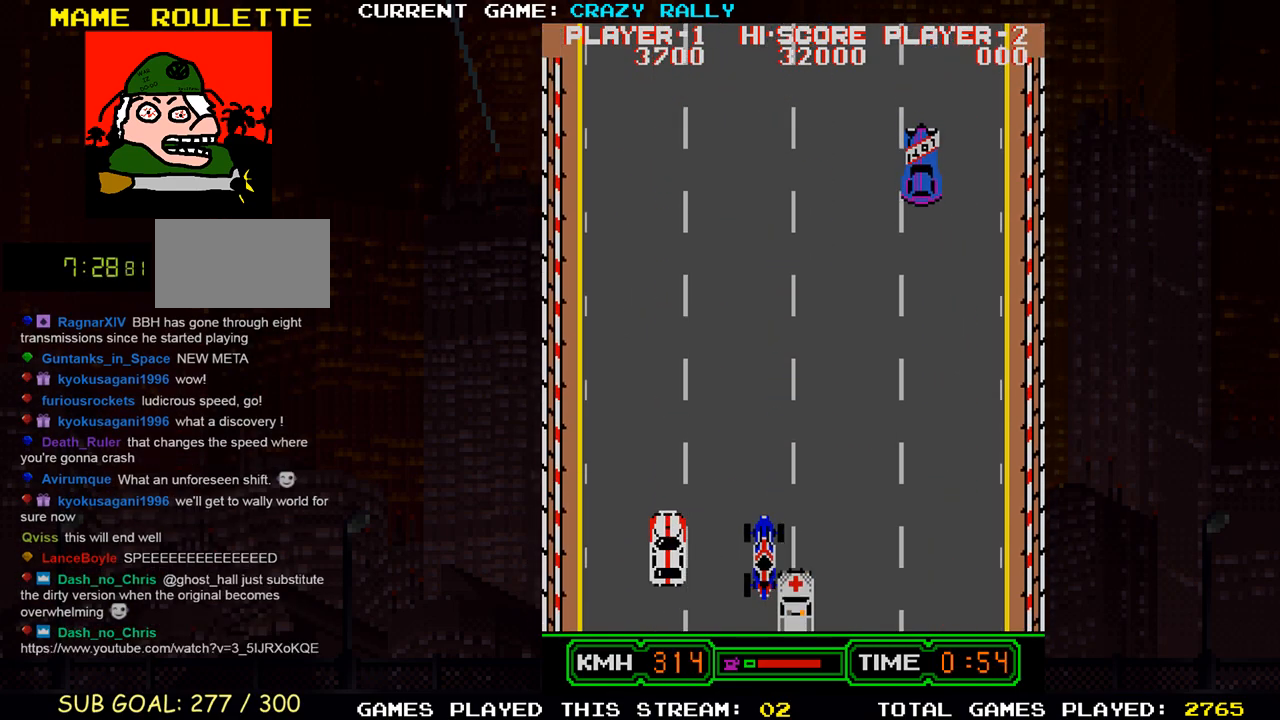
{"buttons": ["TRIANGLE"], "left_stick": "center", "events": [[417, "TRIANGLE", "up"], [500, "TRIANGLE", "down"]]}
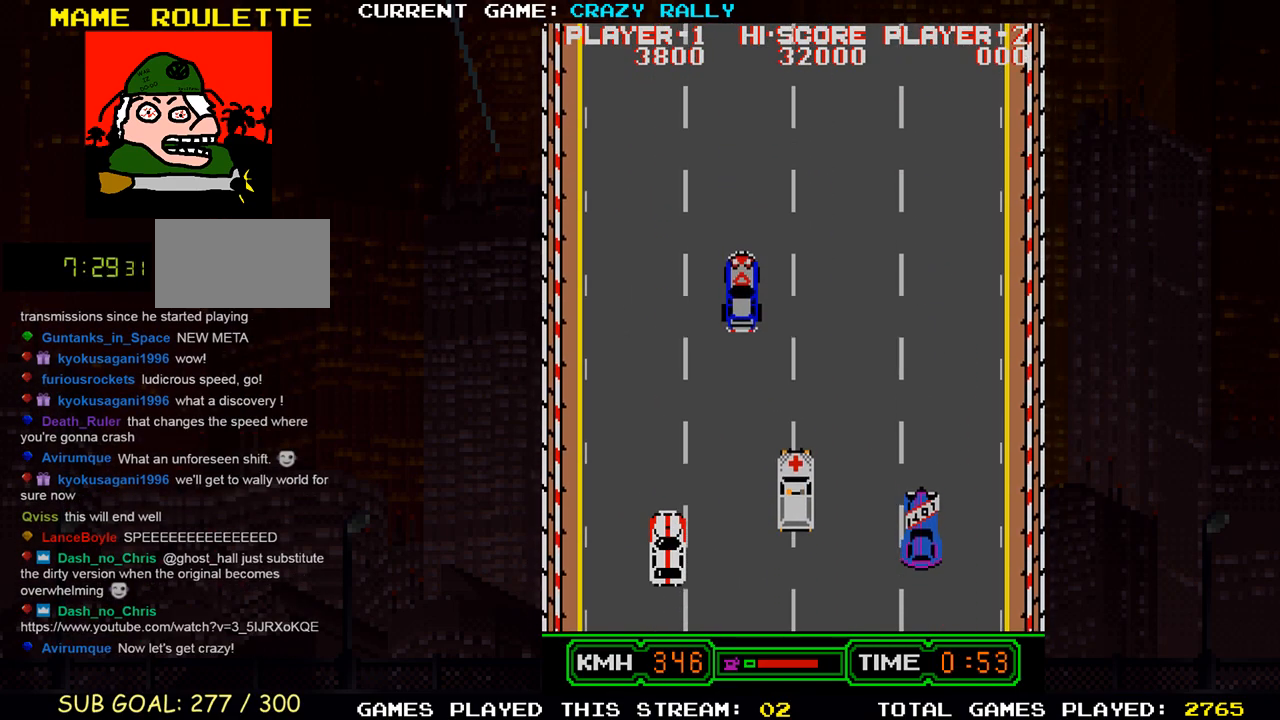
{"buttons": ["TRIANGLE"], "left_stick": "center", "events": [[350, "TRIANGLE", "up"], [467, "TRIANGLE", "down"]]}
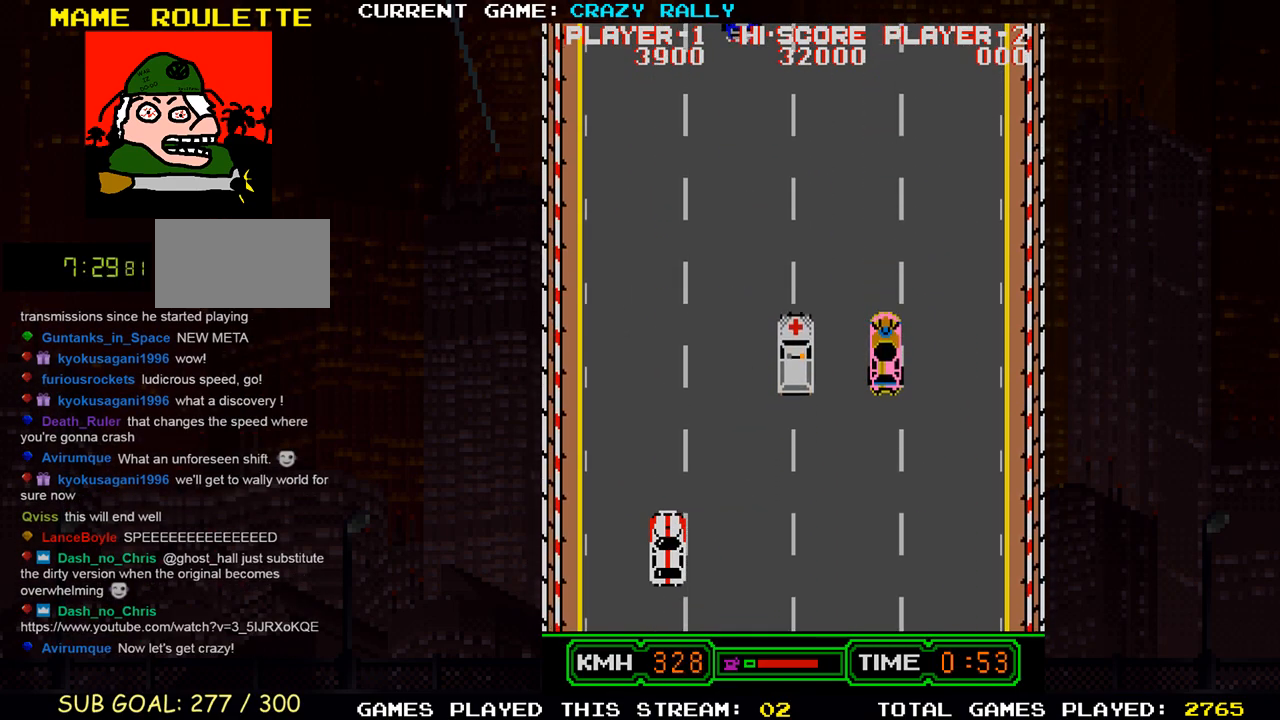
{"buttons": ["TRIANGLE"], "left_stick": "center", "events": [[33, "left_stick", "right"], [200, "left_stick", "center"]]}
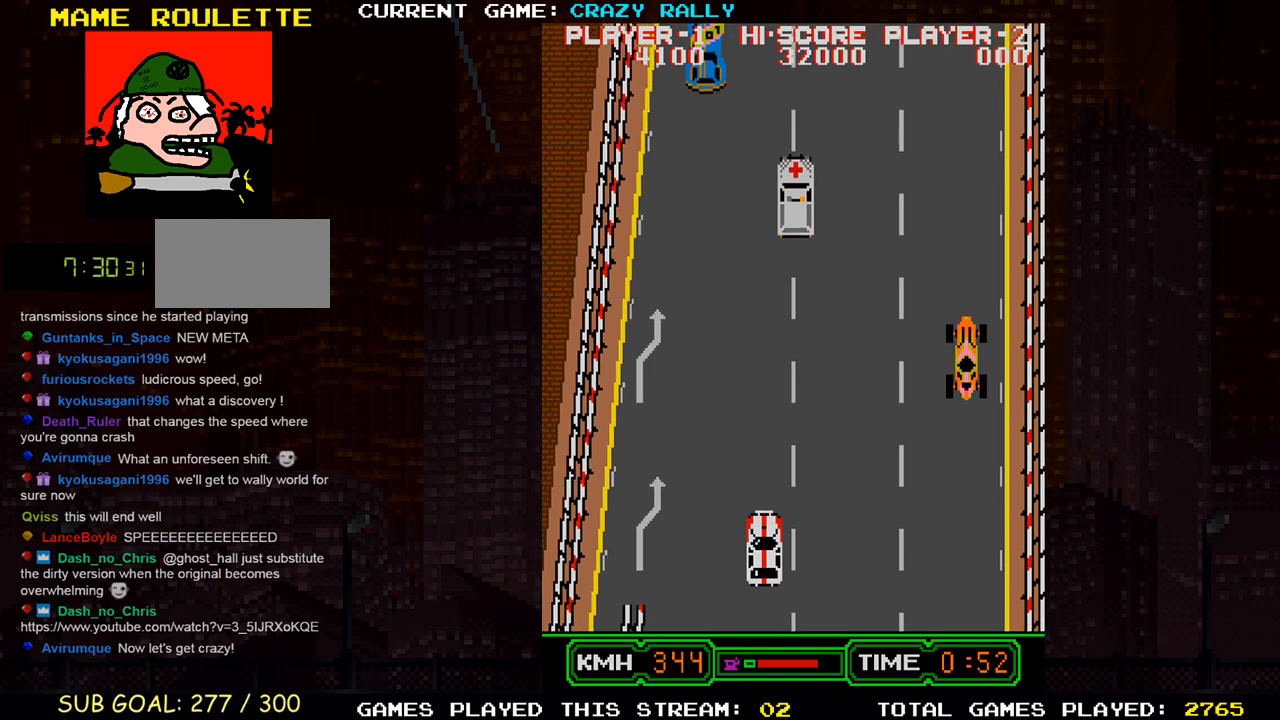
{"buttons": ["TRIANGLE"], "left_stick": "center", "events": [[100, "left_stick", "right"], [250, "left_stick", "center"]]}
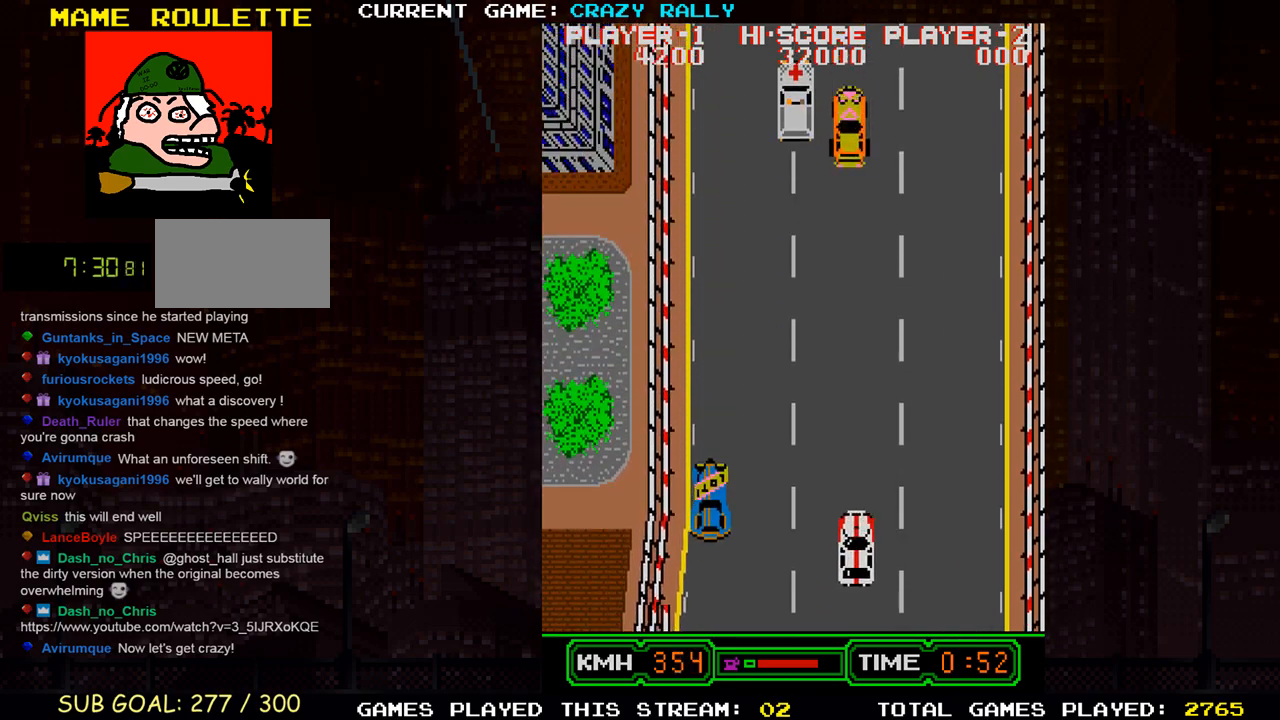
{"buttons": ["TRIANGLE"], "left_stick": "center"}
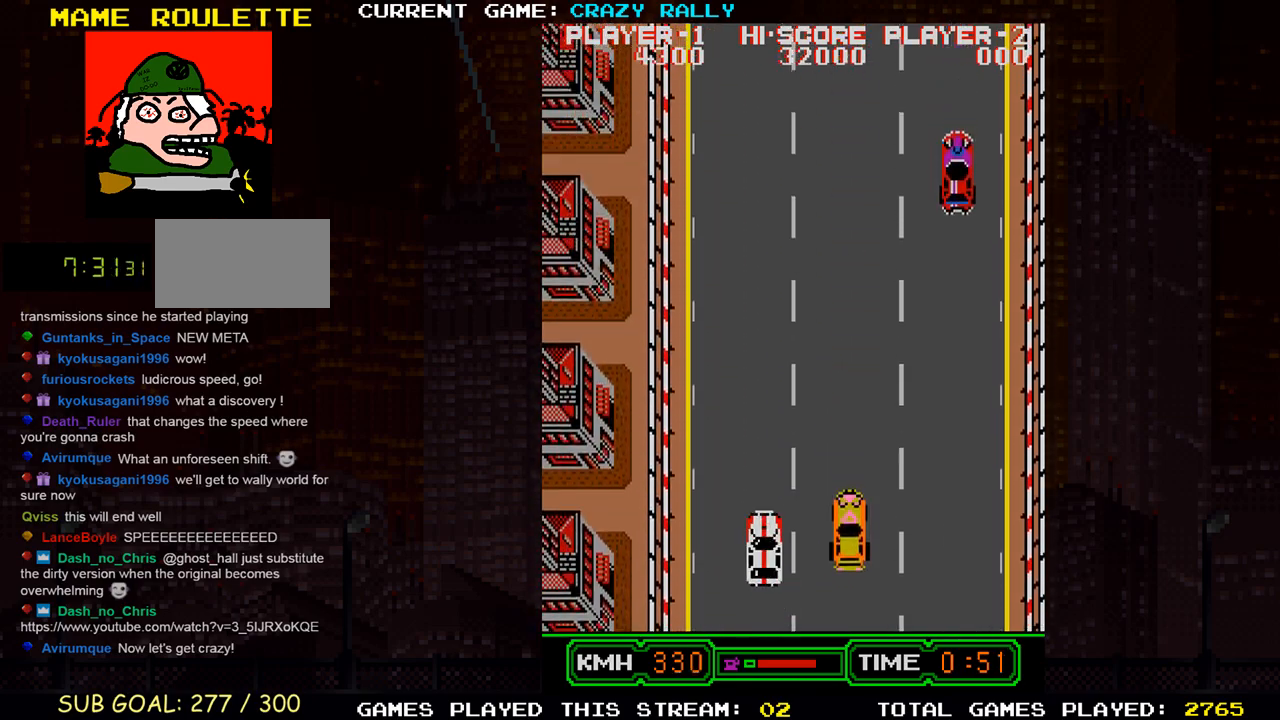
{"buttons": ["TRIANGLE"], "left_stick": "center", "events": [[67, "left_stick", "right"], [183, "left_stick", "center"]]}
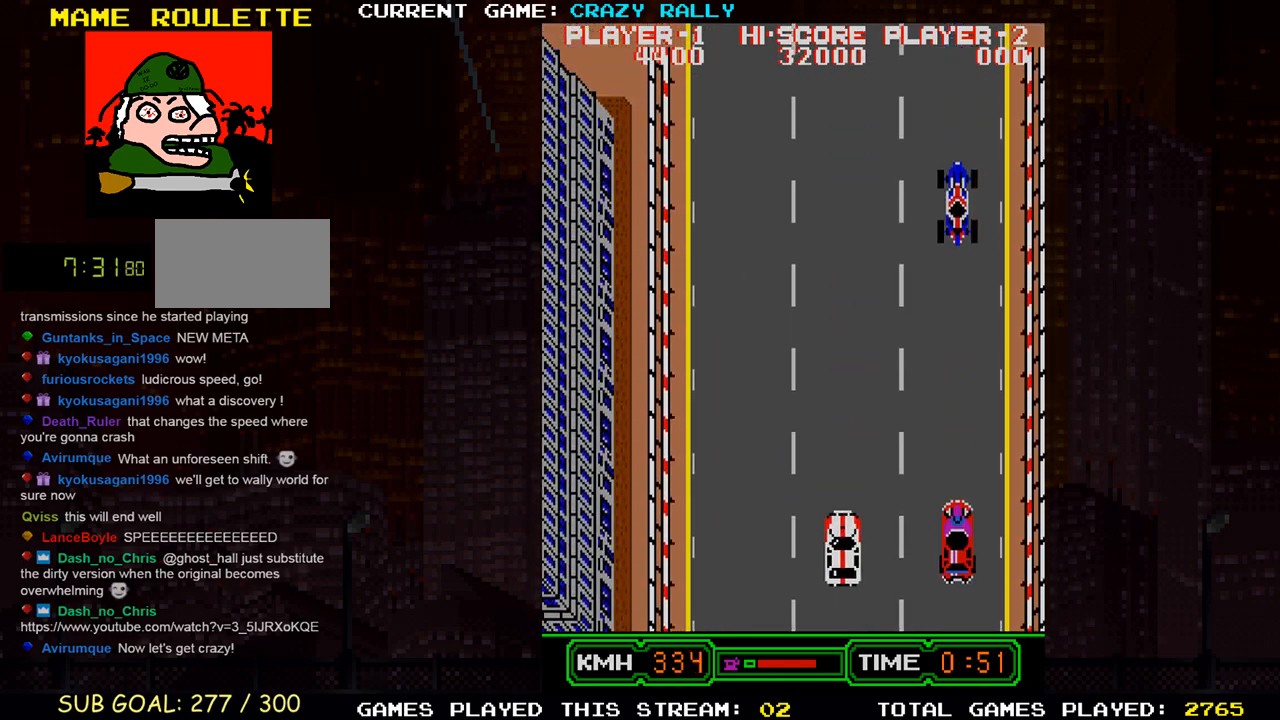
{"buttons": [], "left_stick": "right", "events": [[400, "left_stick", "left"], [500, "TRIANGLE", "up"], [500, "left_stick", "right"]]}
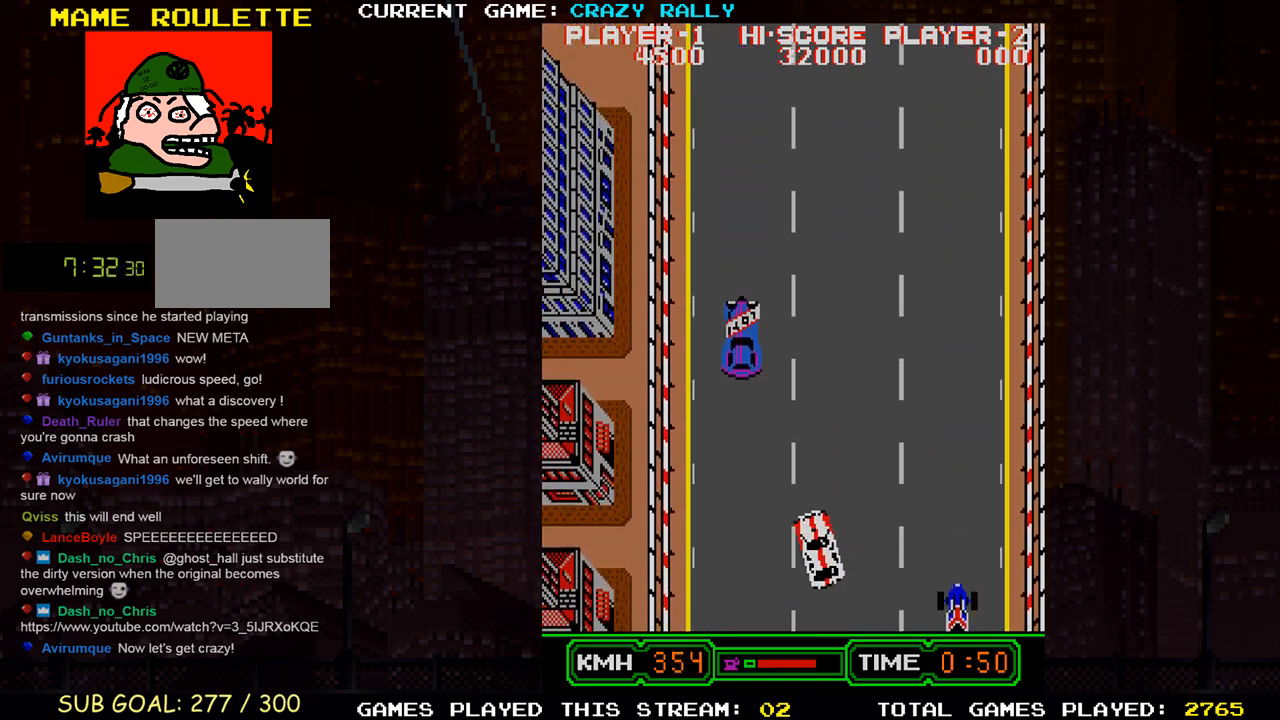
{"buttons": ["TRIANGLE"], "left_stick": "center", "events": [[83, "TRIANGLE", "down"], [117, "left_stick", "center"], [183, "TRIANGLE", "up"], [300, "TRIANGLE", "down"], [333, "left_stick", "left"], [350, "TRIANGLE", "up"], [433, "left_stick", "center"], [450, "TRIANGLE", "down"]]}
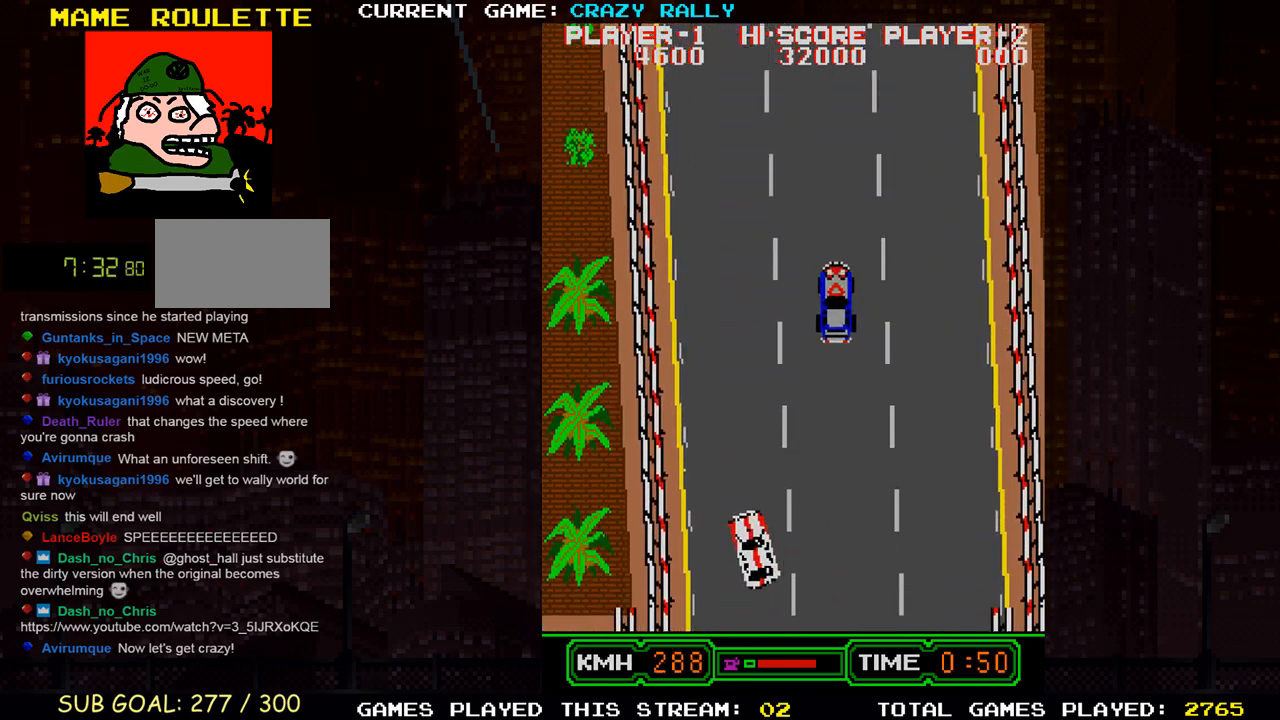
{"buttons": ["TRIANGLE"], "left_stick": "center", "events": []}
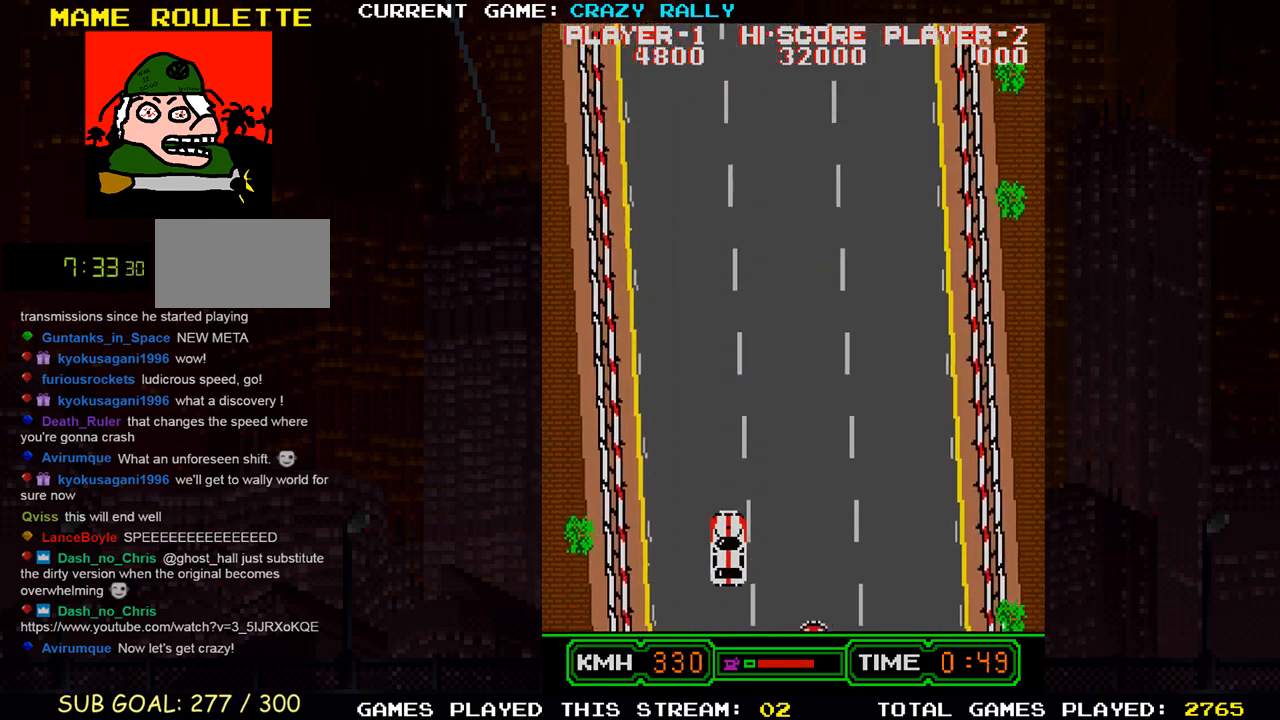
{"buttons": ["TRIANGLE"], "left_stick": "center", "events": [[267, "TRIANGLE", "up"], [267, "left_stick", "left"], [350, "left_stick", "center"], [367, "TRIANGLE", "down"]]}
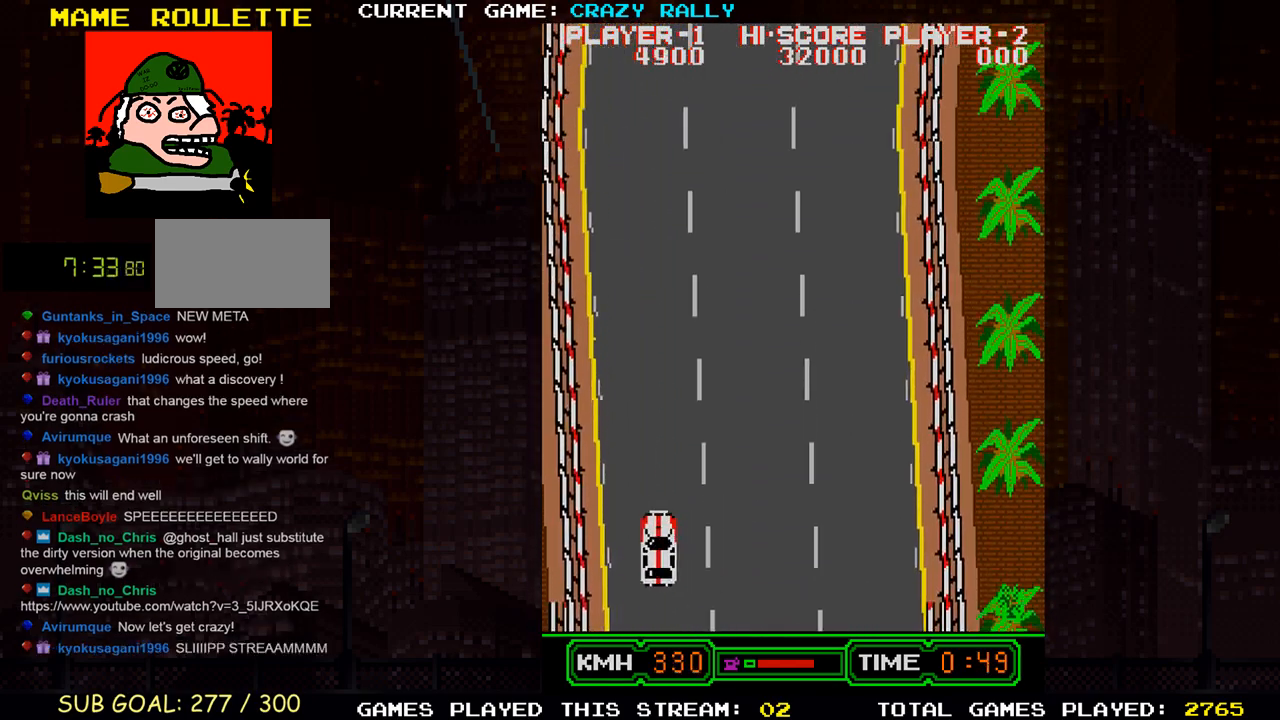
{"buttons": [], "left_stick": "right", "events": [[317, "left_stick", "right"], [400, "TRIANGLE", "up"]]}
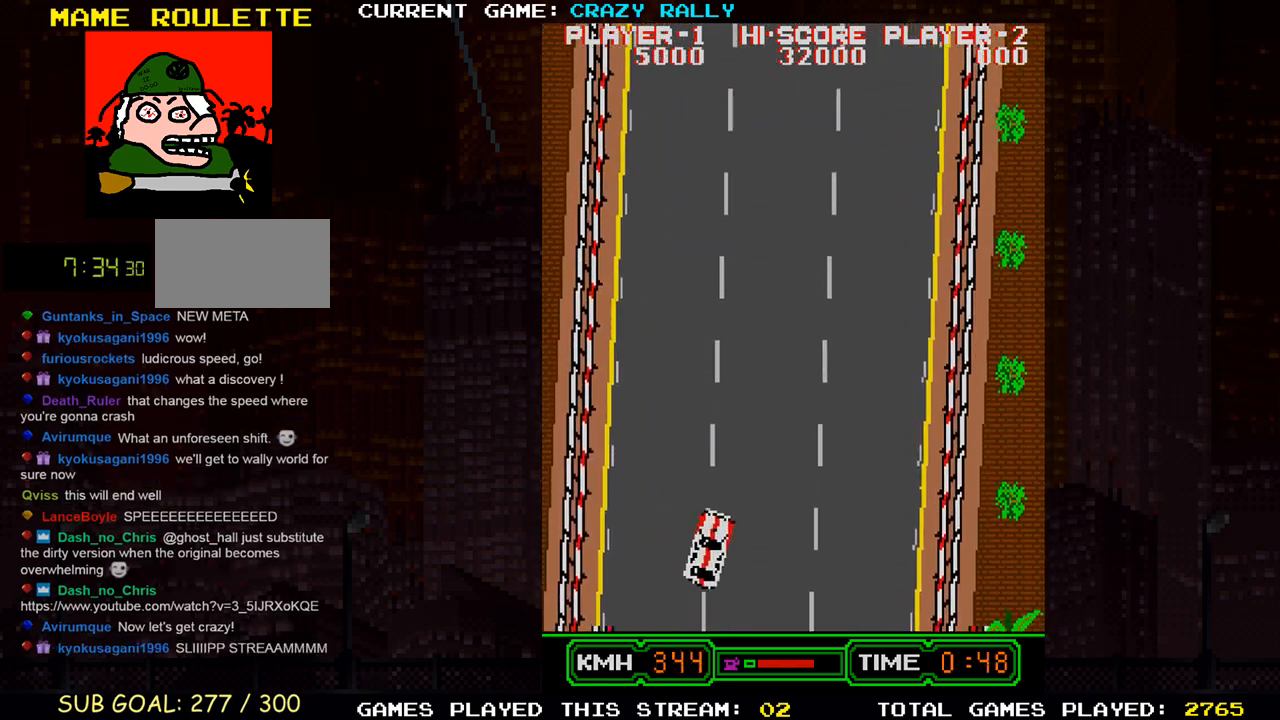
{"buttons": ["TRIANGLE"], "left_stick": "center", "events": [[17, "TRIANGLE", "down"], [50, "left_stick", "center"]]}
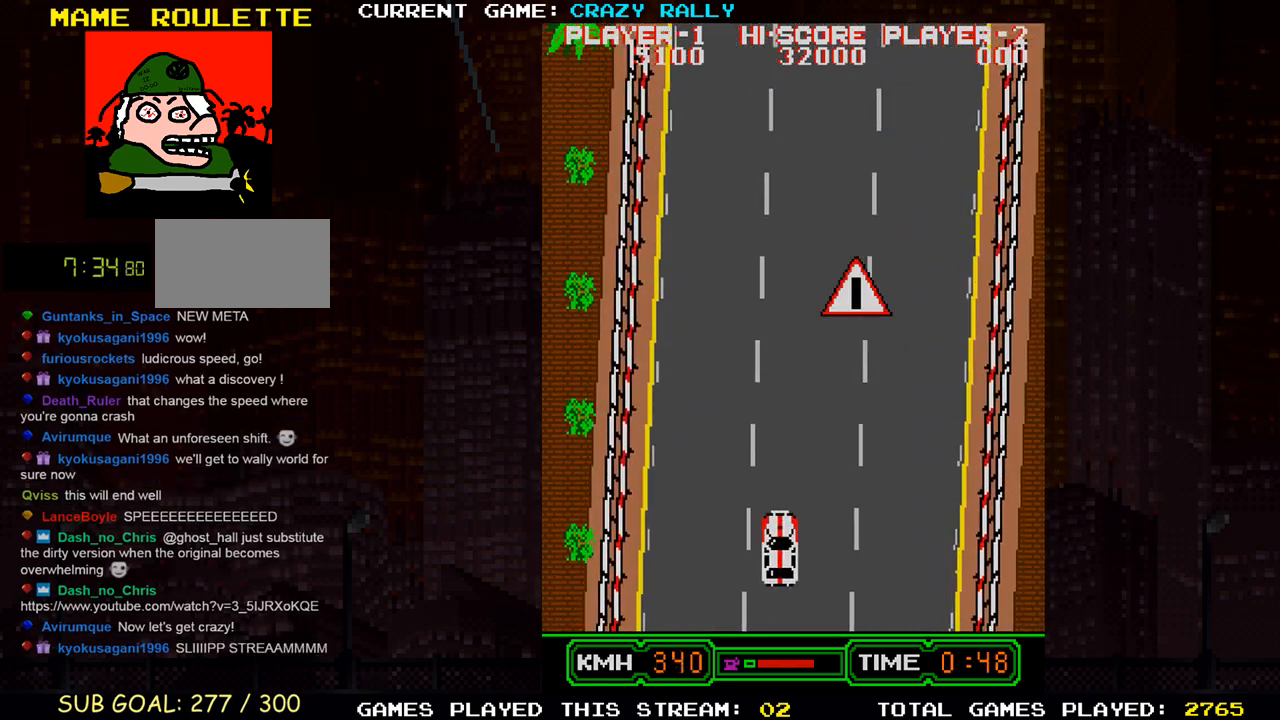
{"buttons": ["TRIANGLE"], "left_stick": "left", "events": [[200, "left_stick", "right"], [250, "TRIANGLE", "up"], [283, "left_stick", "center"], [400, "TRIANGLE", "down"], [500, "left_stick", "left"]]}
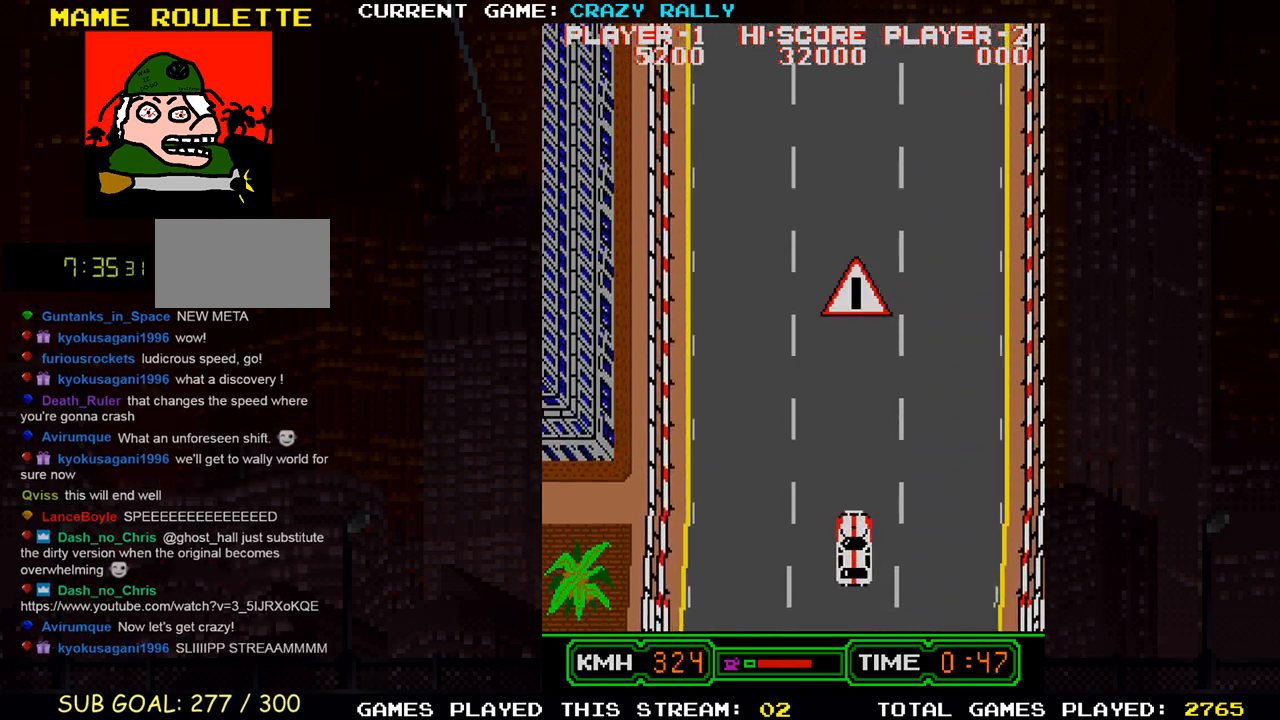
{"buttons": ["TRIANGLE"], "left_stick": "center", "events": [[200, "left_stick", "center"]]}
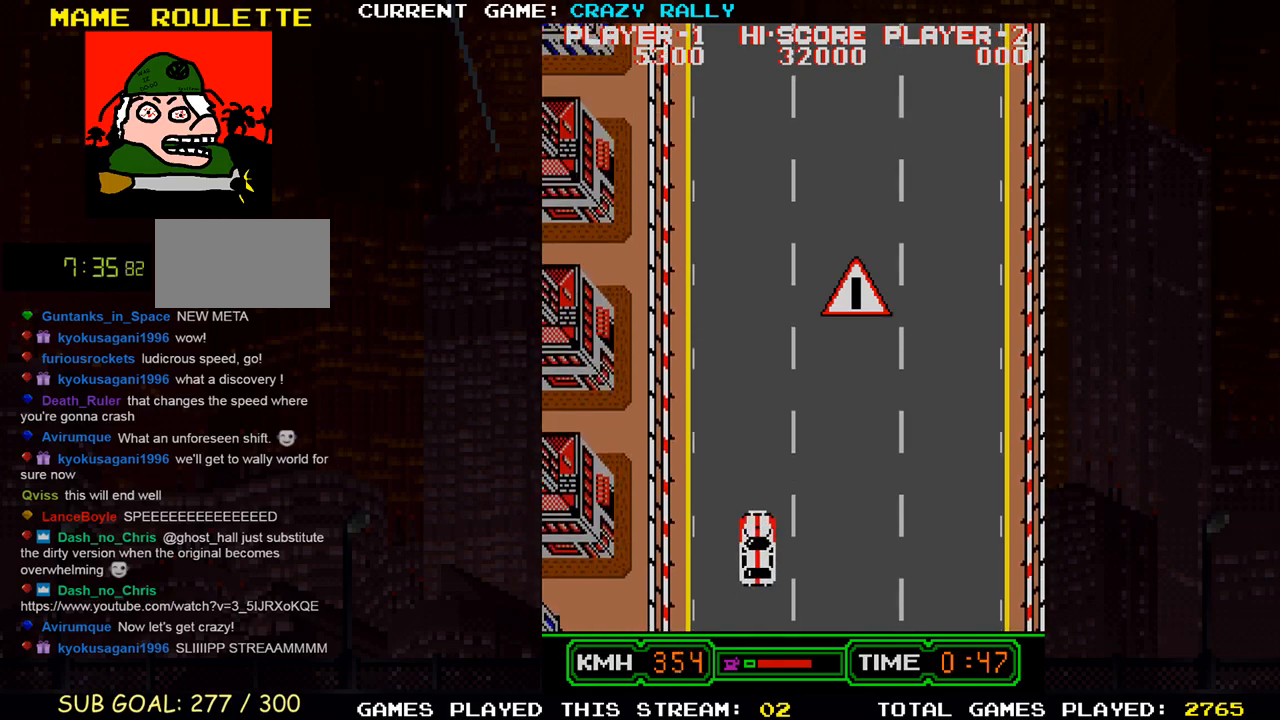
{"buttons": ["TRIANGLE"], "left_stick": "center", "events": [[100, "left_stick", "left"], [167, "left_stick", "center"]]}
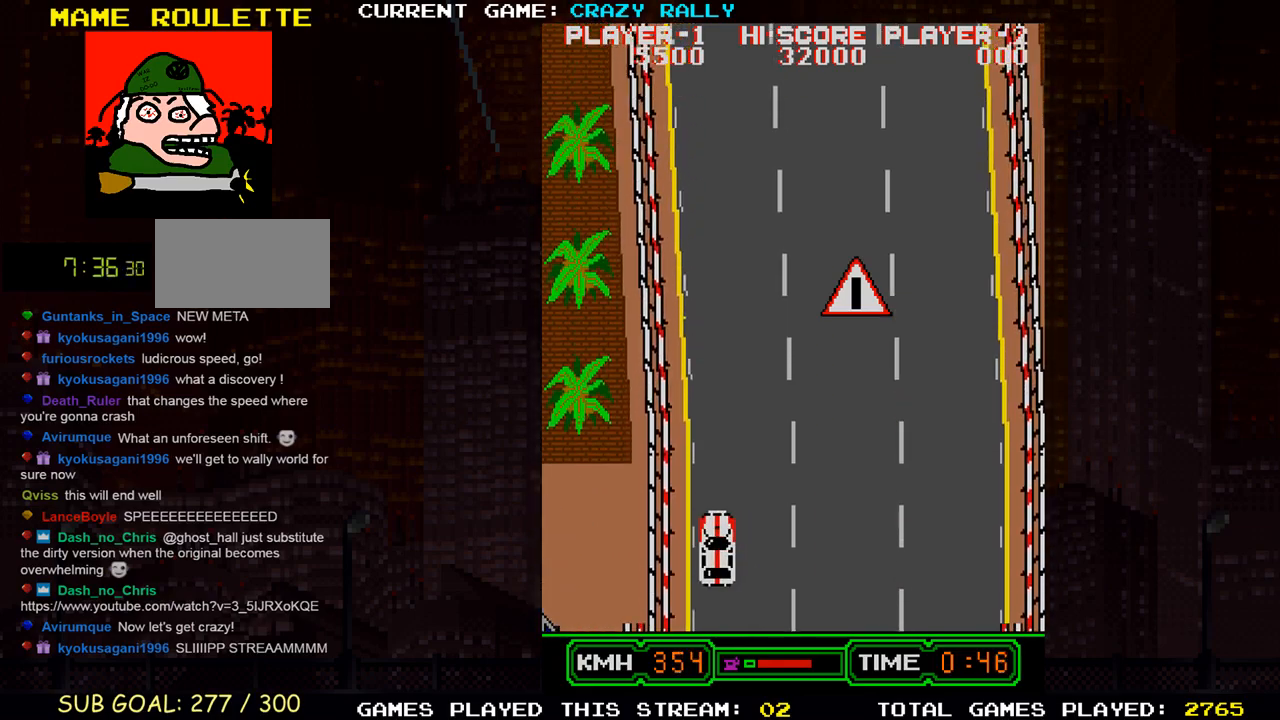
{"buttons": ["TRIANGLE"], "left_stick": "center", "events": [[433, "left_stick", "left"], [500, "left_stick", "center"]]}